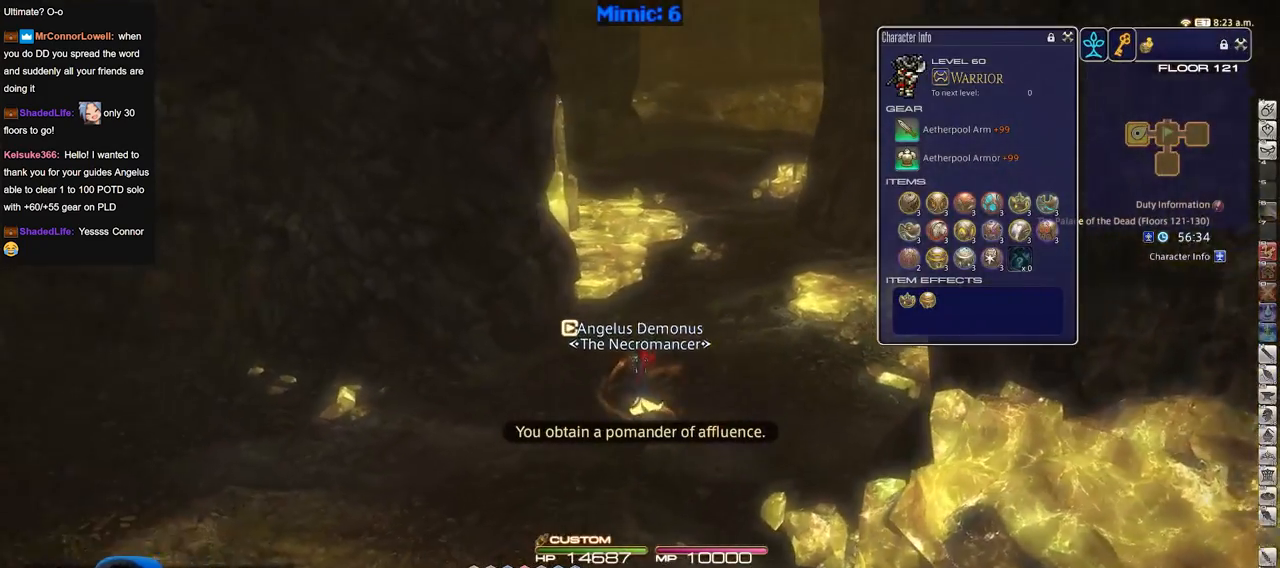
Gameplay with keyboard; each line is a JSON object with the keys held at the frame after it. "events" lists presses ("down") and releases ("up") of "a", "alt", "caps_lock", "ctrl", "d", "down", "e", "escape", "f", "f1", "f10", "f11", "f12", "f2", "f3", "f4", "f5", "f6", "f7", "f8", "f9", "left", "q", "r", "return", "right", "s", "shift_l", "shift_r", "space", "super", "t", "tab", "up" and "w" between this image and that frame as [ms after this image, input, new state], when the widget could be followed in between. No other keys are recorded. Mouse input is not recorded.
{"keys": ["w"], "events": [[117, "space", "down"], [267, "space", "up"]]}
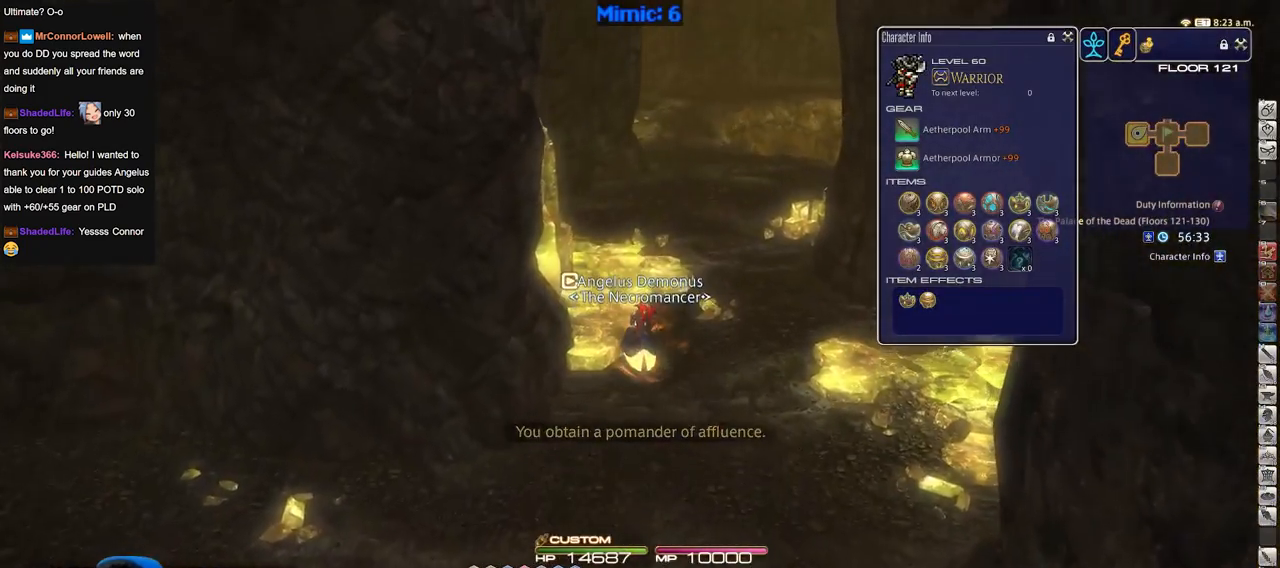
{"keys": ["w"], "events": []}
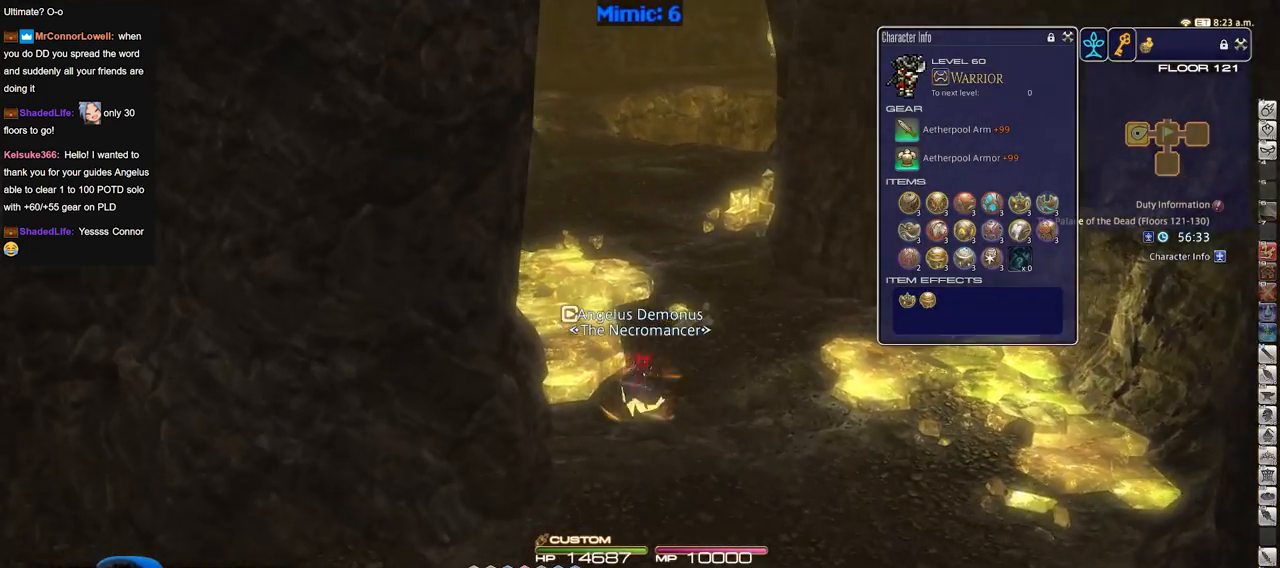
{"keys": ["w"], "events": []}
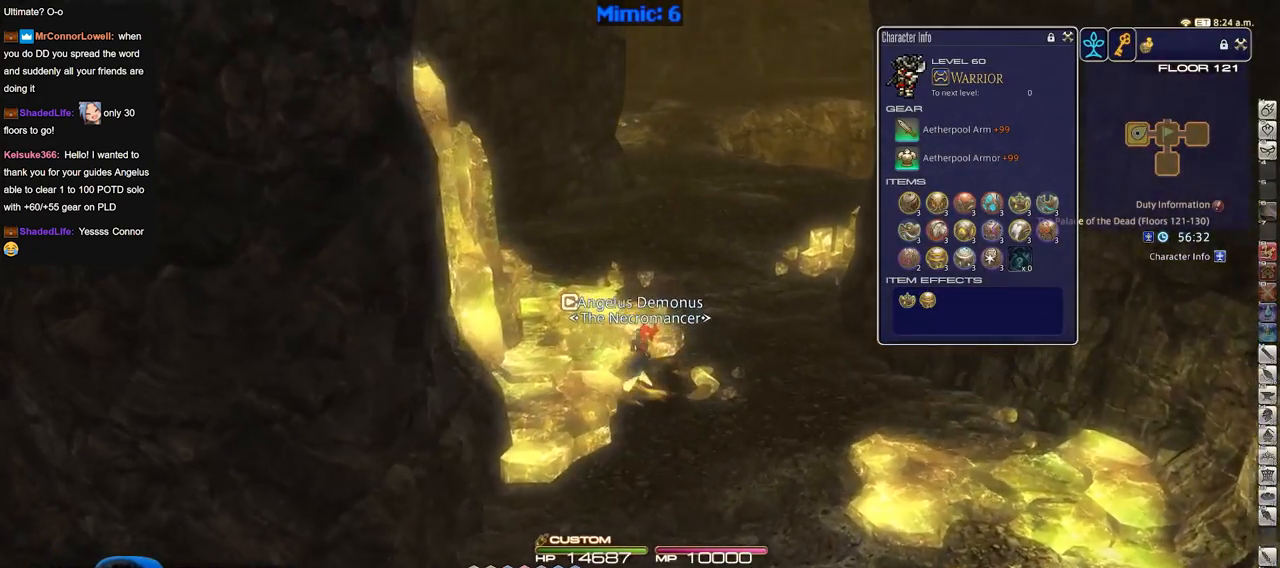
{"keys": ["w"], "events": []}
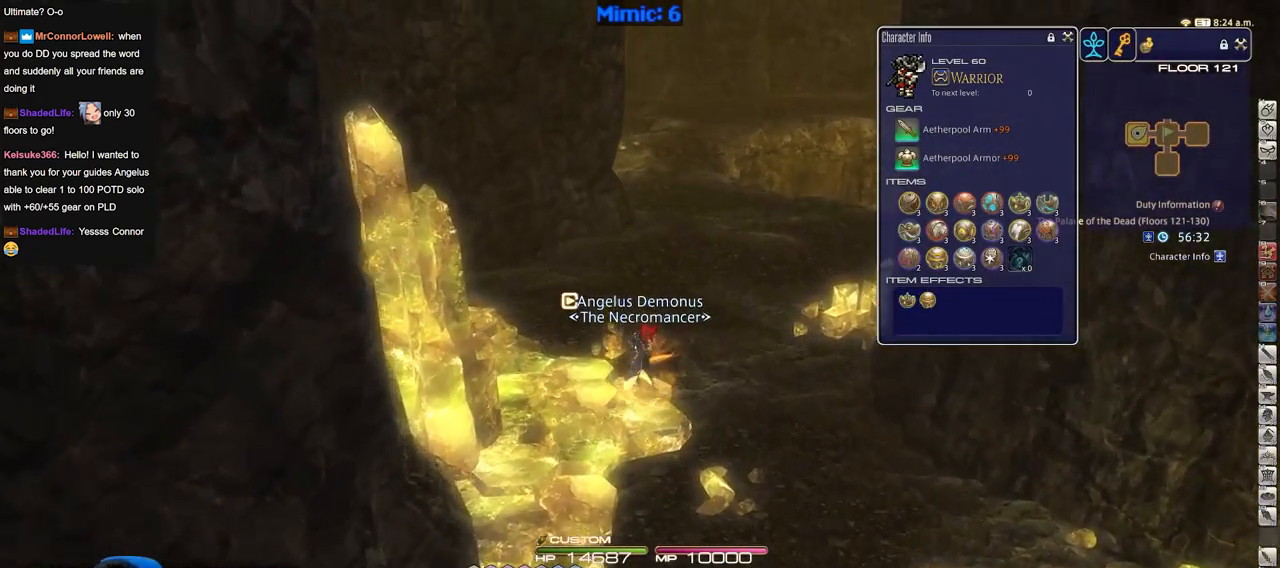
{"keys": ["w"], "events": [[83, "d", "down"], [234, "d", "up"]]}
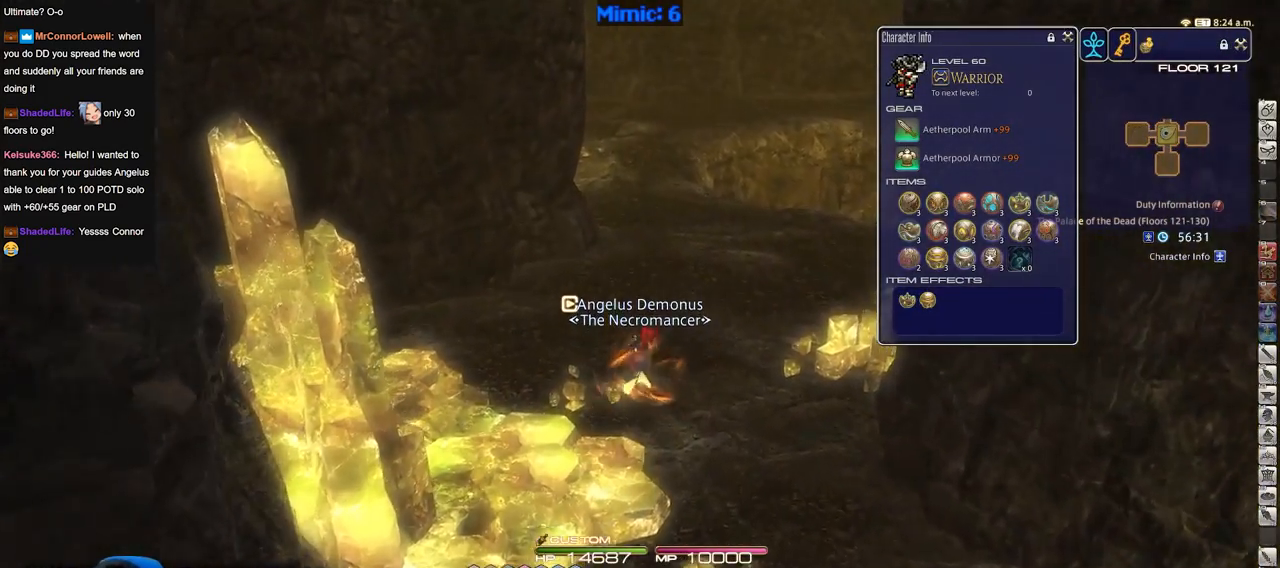
{"keys": ["w"], "events": []}
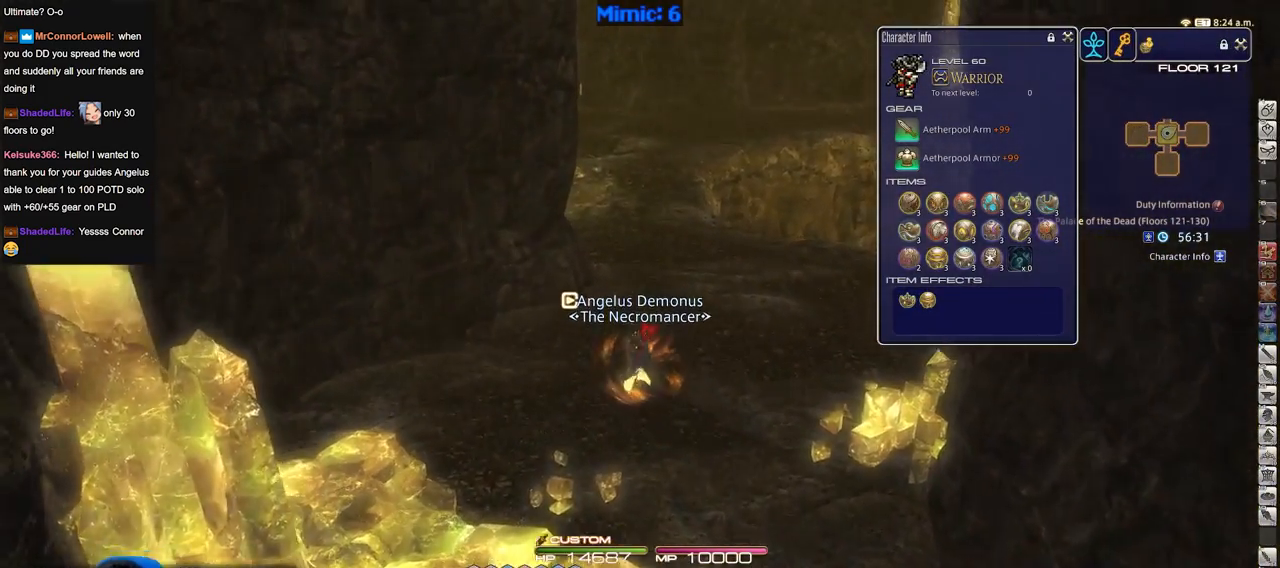
{"keys": ["w"], "events": []}
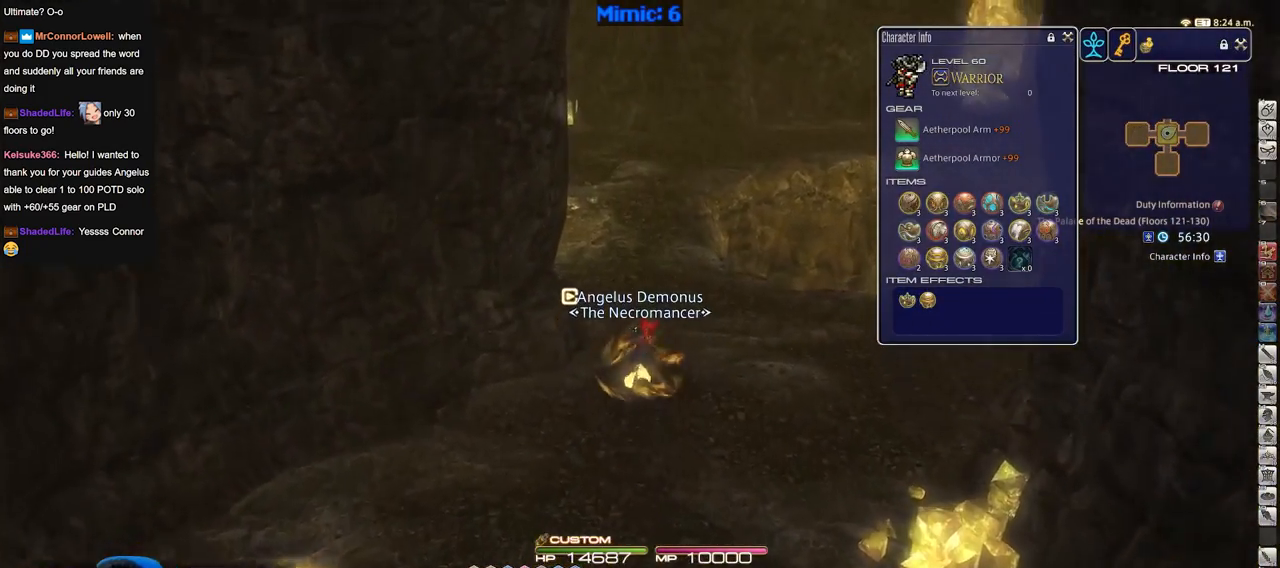
{"keys": ["w"], "events": []}
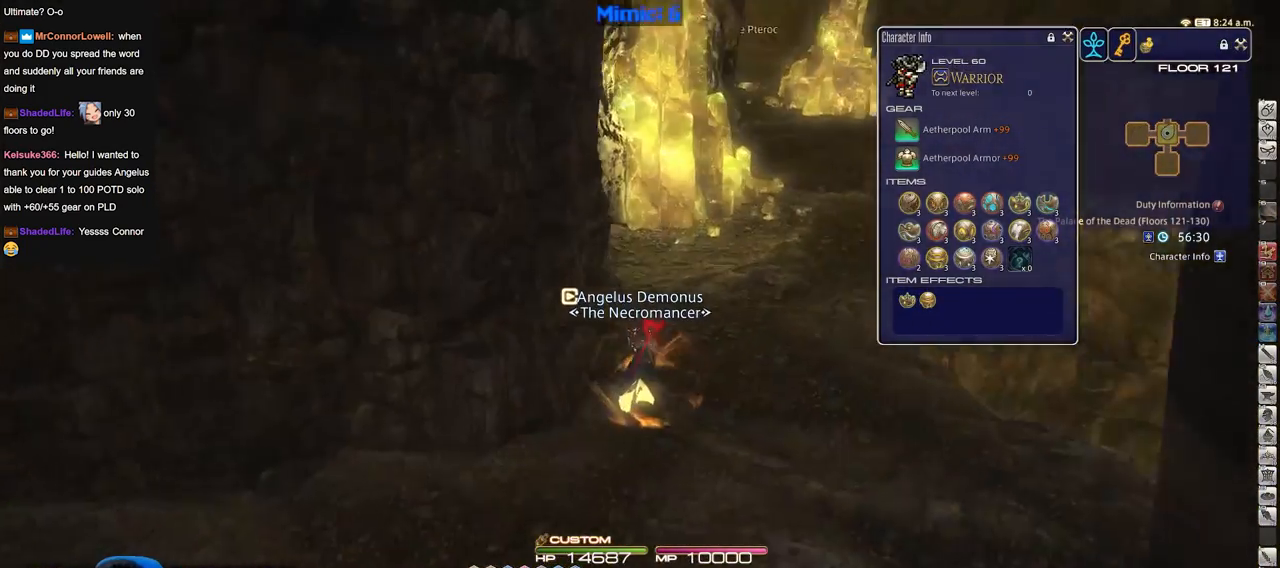
{"keys": ["d", "q", "w"], "events": [[100, "d", "down"], [150, "space", "down"], [300, "space", "up"], [434, "q", "down"]]}
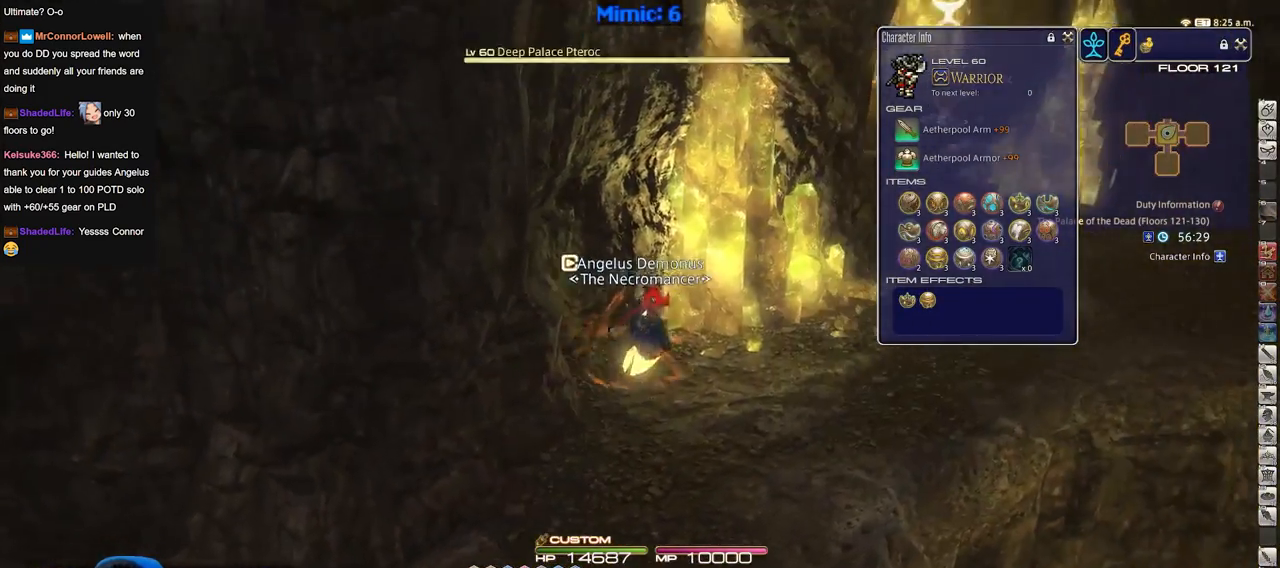
{"keys": ["d", "w"], "events": [[66, "q", "up"]]}
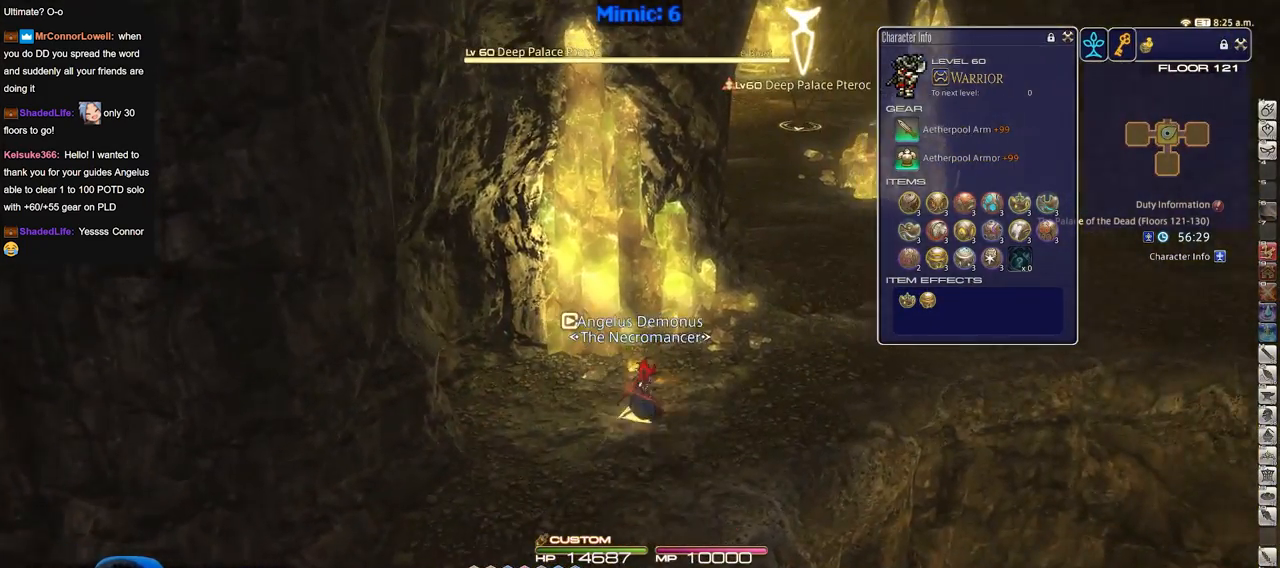
{"keys": ["d", "w"], "events": []}
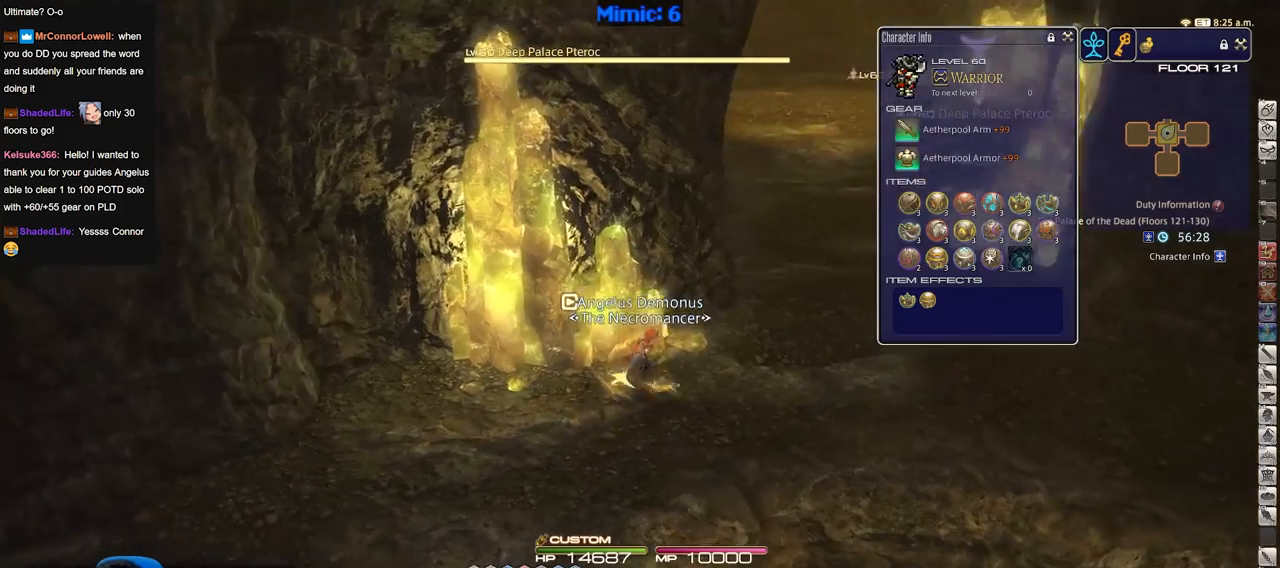
{"keys": ["d", "w"], "events": [[250, "return", "down"], [333, "return", "up"]]}
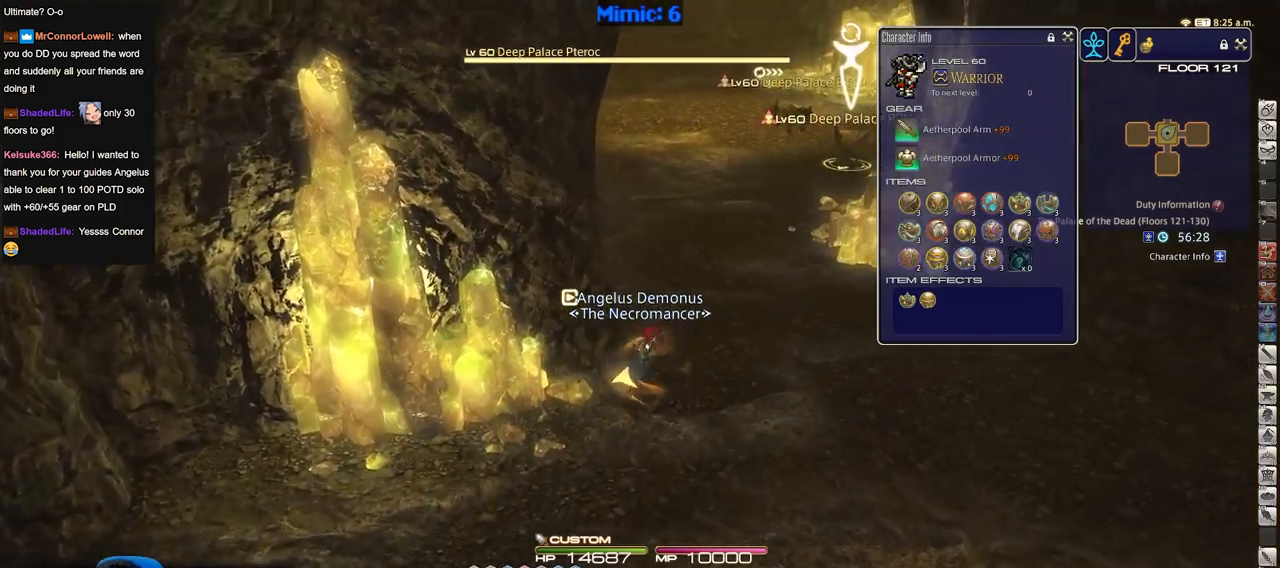
{"keys": ["w"], "events": [[167, "d", "up"], [317, "q", "down"], [451, "q", "up"]]}
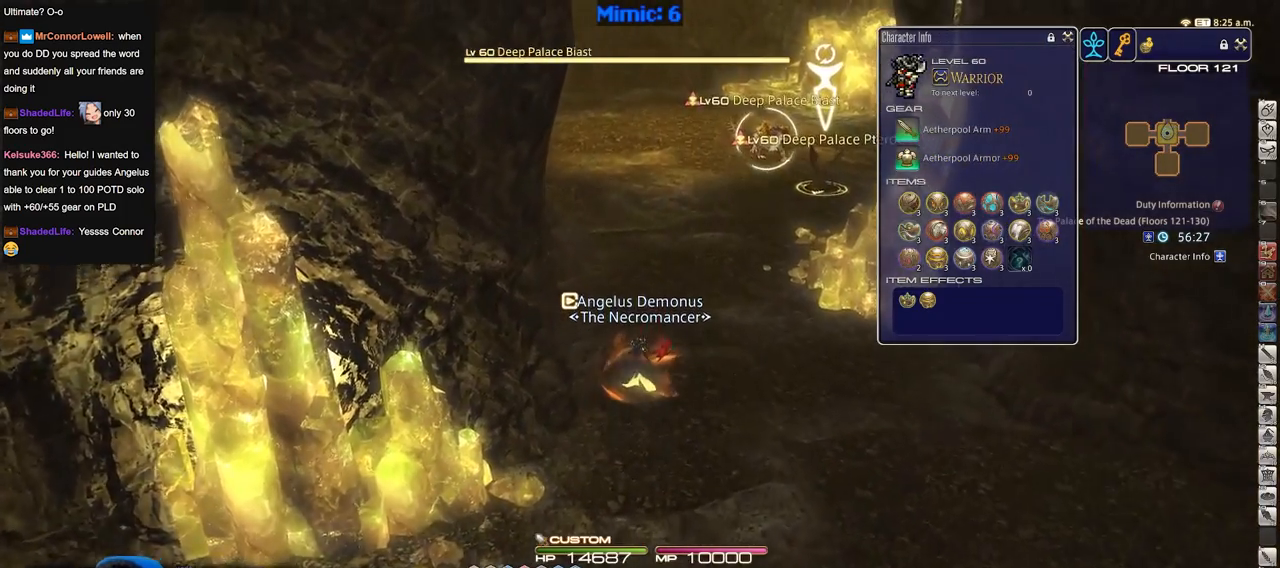
{"keys": ["a", "w"], "events": [[133, "e", "down"], [283, "e", "up"], [283, "return", "down"], [367, "return", "up"], [417, "a", "down"]]}
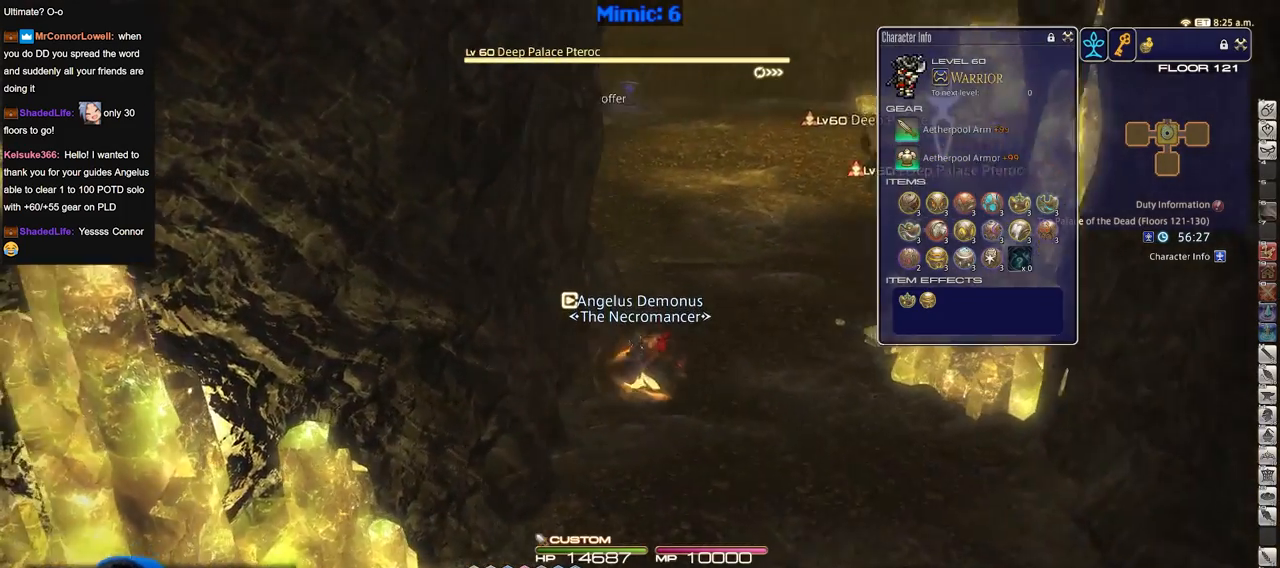
{"keys": ["w"], "events": [[67, "a", "up"]]}
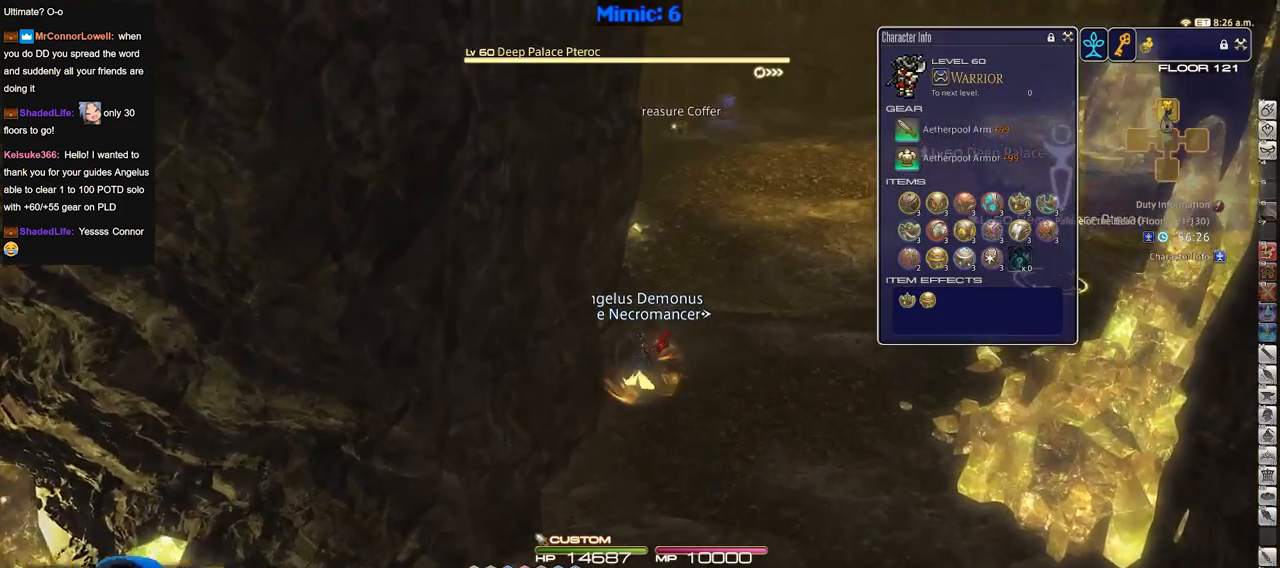
{"keys": ["w"], "events": []}
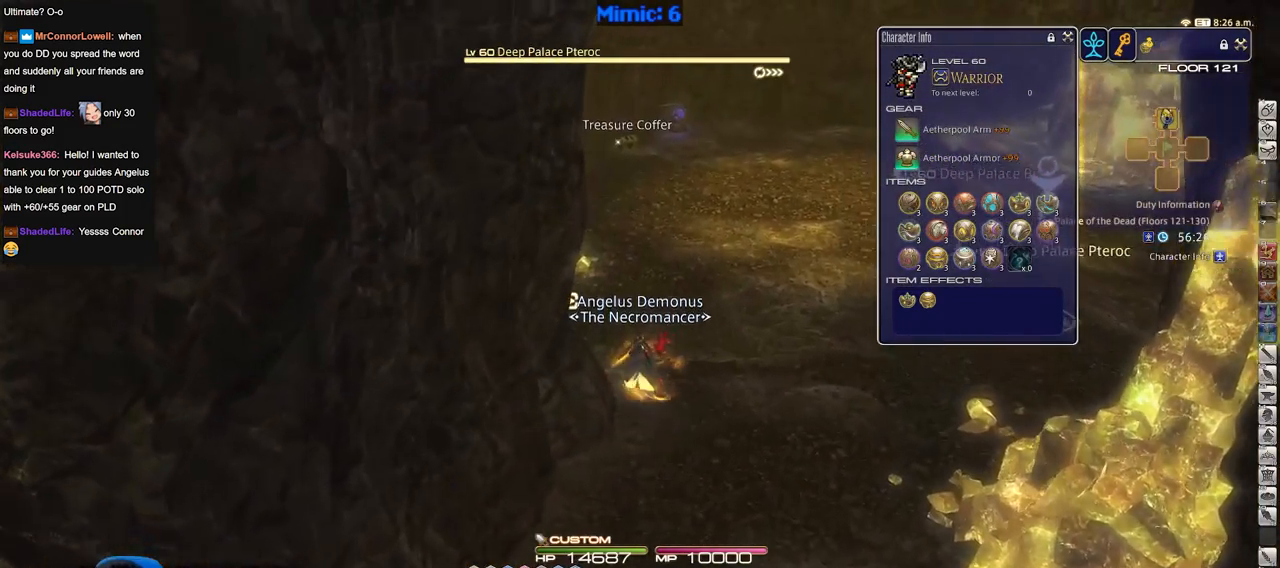
{"keys": ["w"], "events": []}
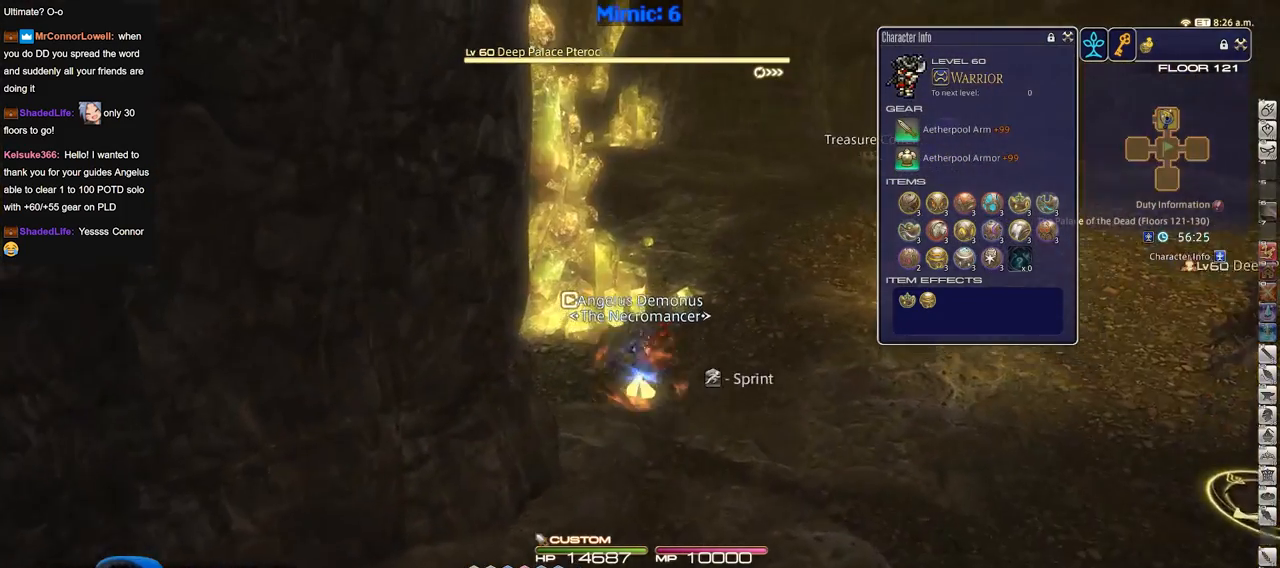
{"keys": ["w"], "events": [[300, "d", "down"], [483, "d", "up"]]}
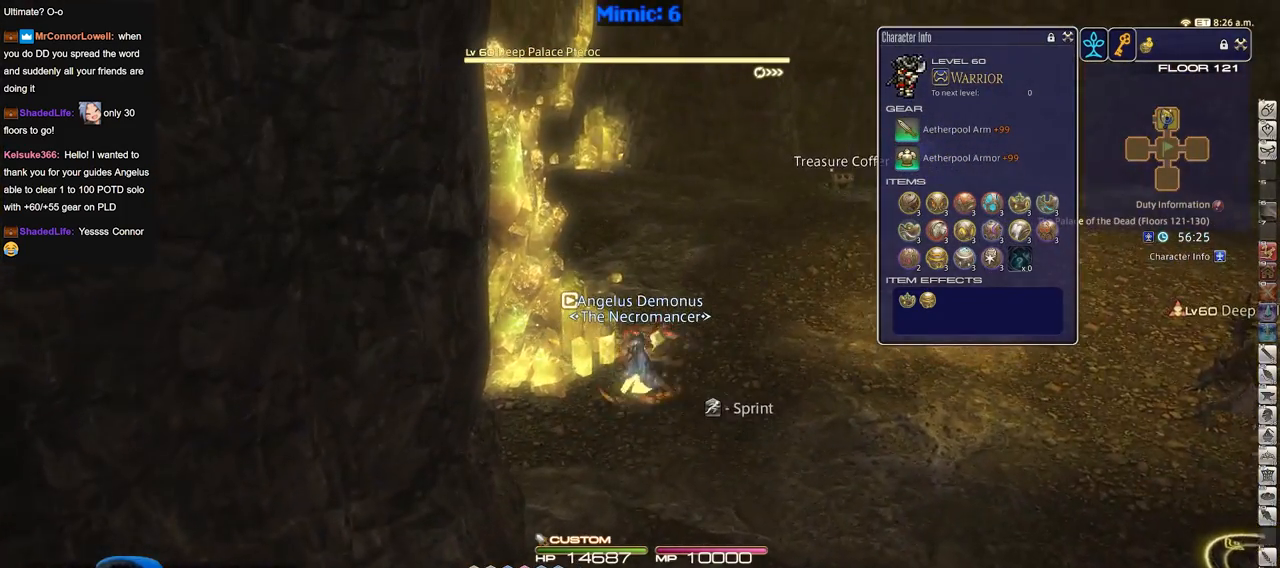
{"keys": ["w"], "events": []}
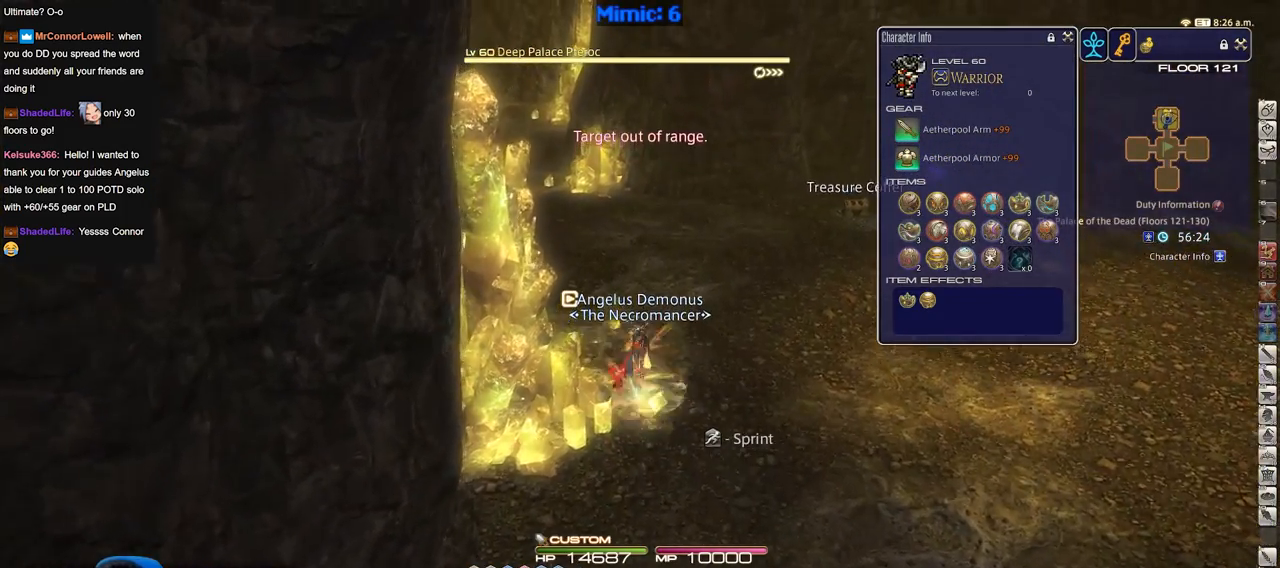
{"keys": ["d", "w"], "events": [[283, "d", "down"], [367, "space", "down"], [467, "space", "up"]]}
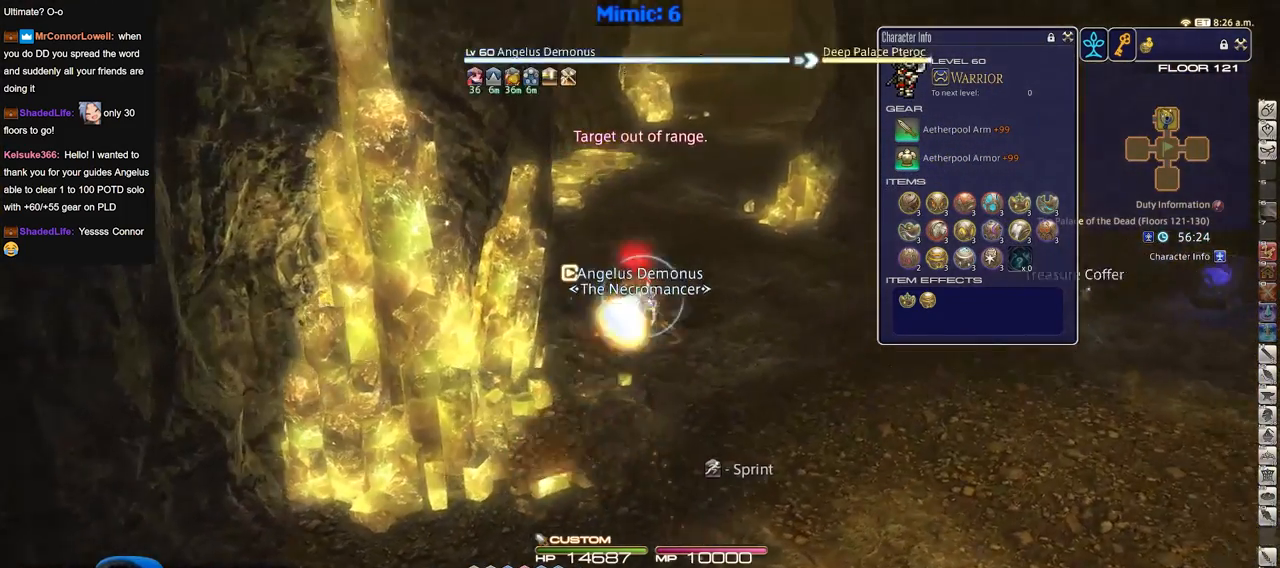
{"keys": ["d", "w"], "events": [[17, "d", "up"], [200, "e", "down"], [300, "e", "up"], [434, "d", "down"]]}
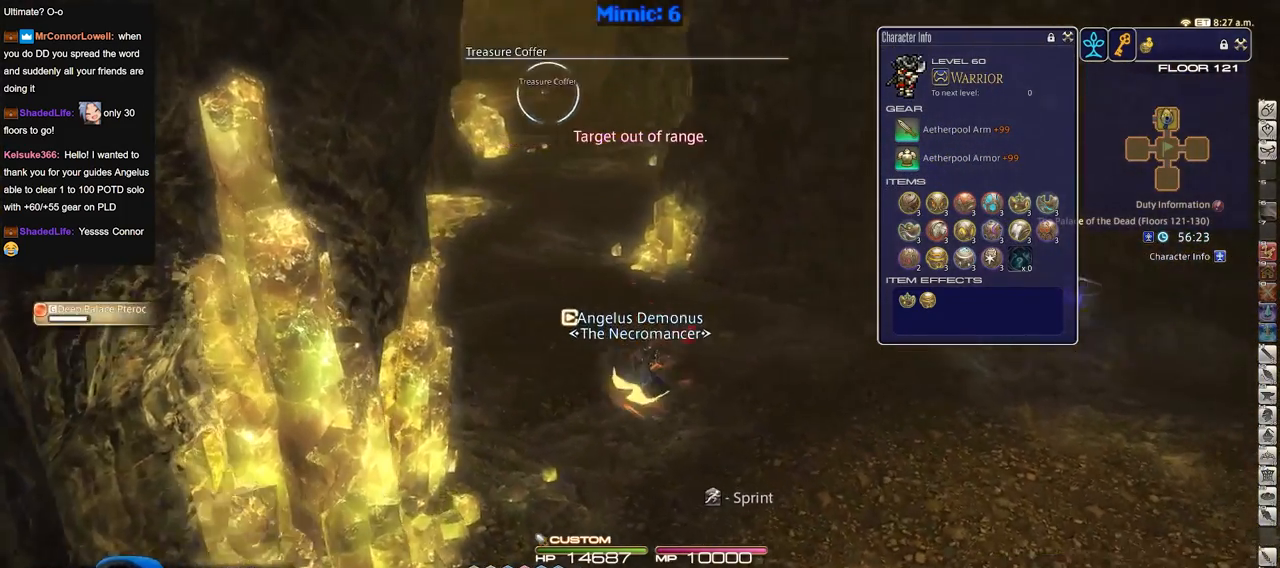
{"keys": ["d", "w"], "events": [[116, "d", "up"], [166, "e", "down"], [266, "e", "up"], [350, "d", "down"], [350, "return", "down"], [450, "return", "up"]]}
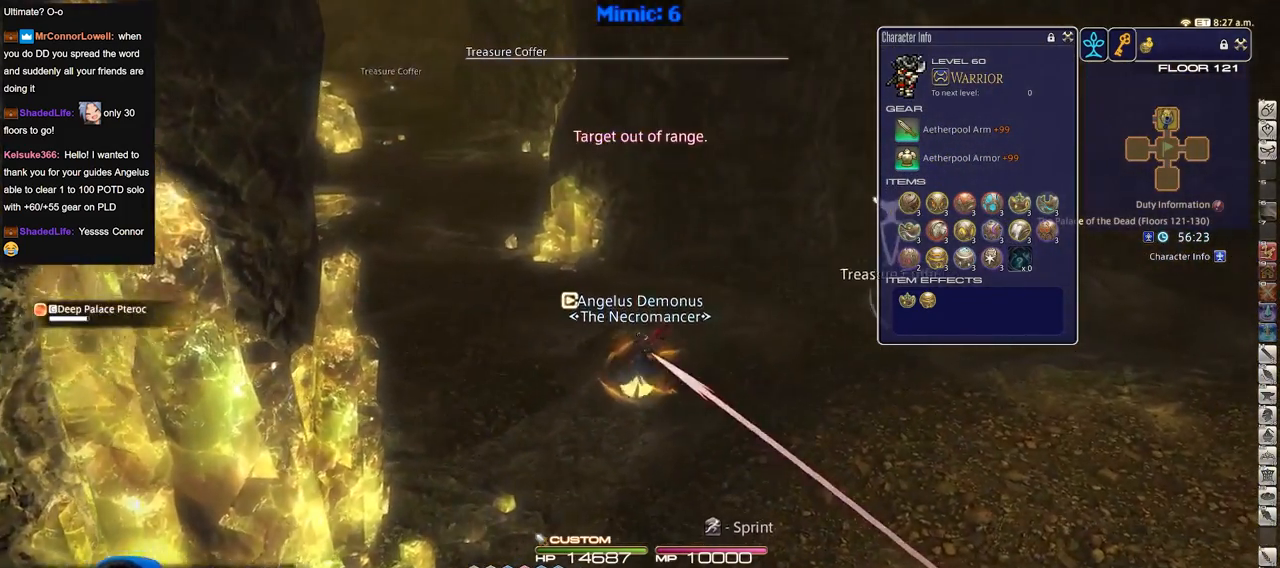
{"keys": ["d", "w"], "events": []}
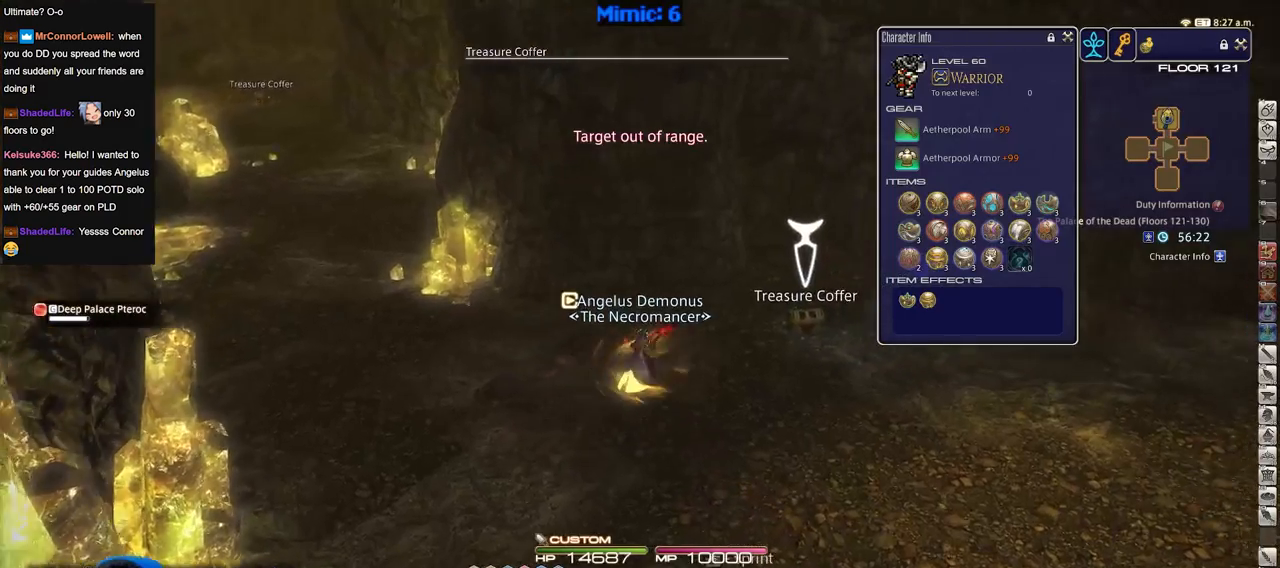
{"keys": ["a", "return", "w"], "events": [[383, "a", "down"], [433, "d", "up"], [433, "return", "down"]]}
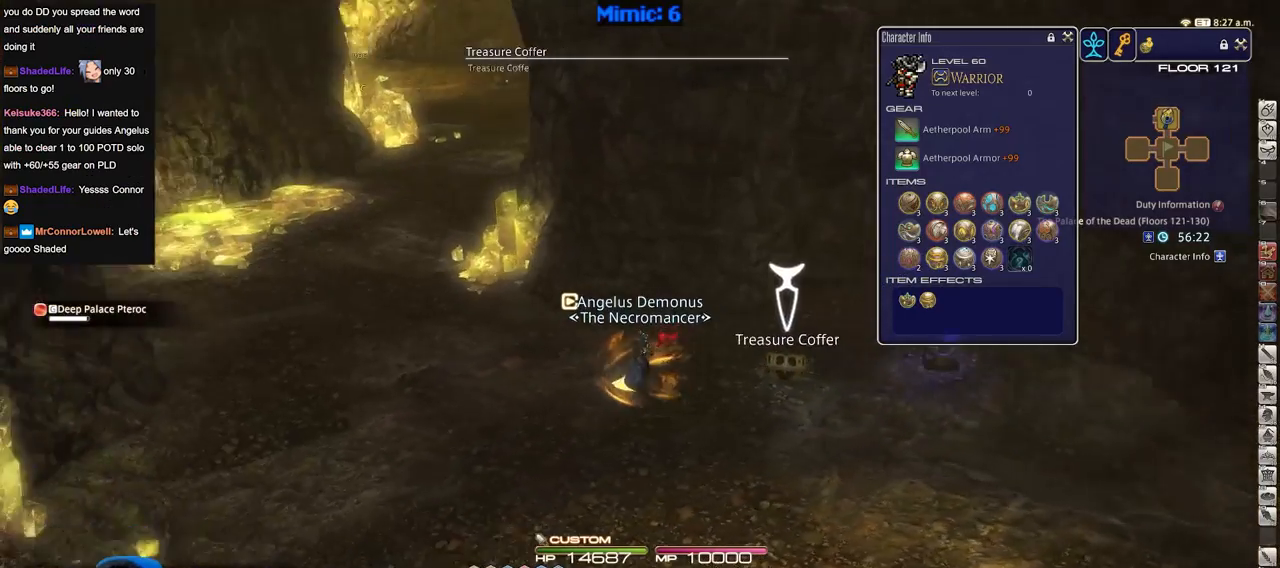
{"keys": ["a", "w"], "events": [[33, "return", "up"]]}
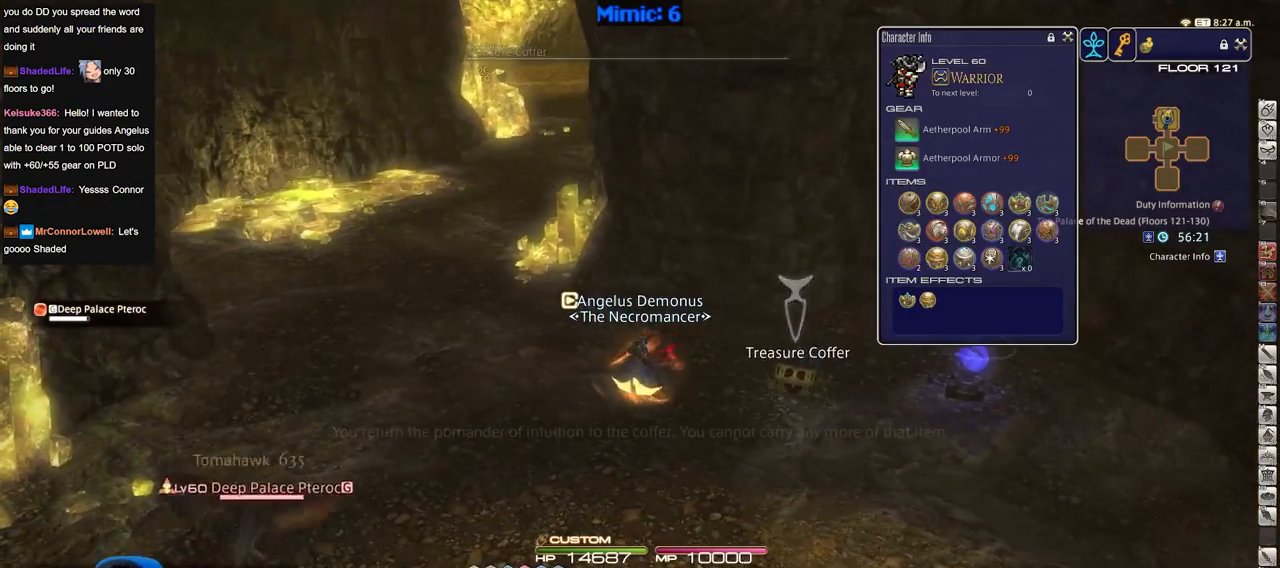
{"keys": ["a"], "events": [[283, "return", "down"], [417, "return", "up"], [417, "w", "up"]]}
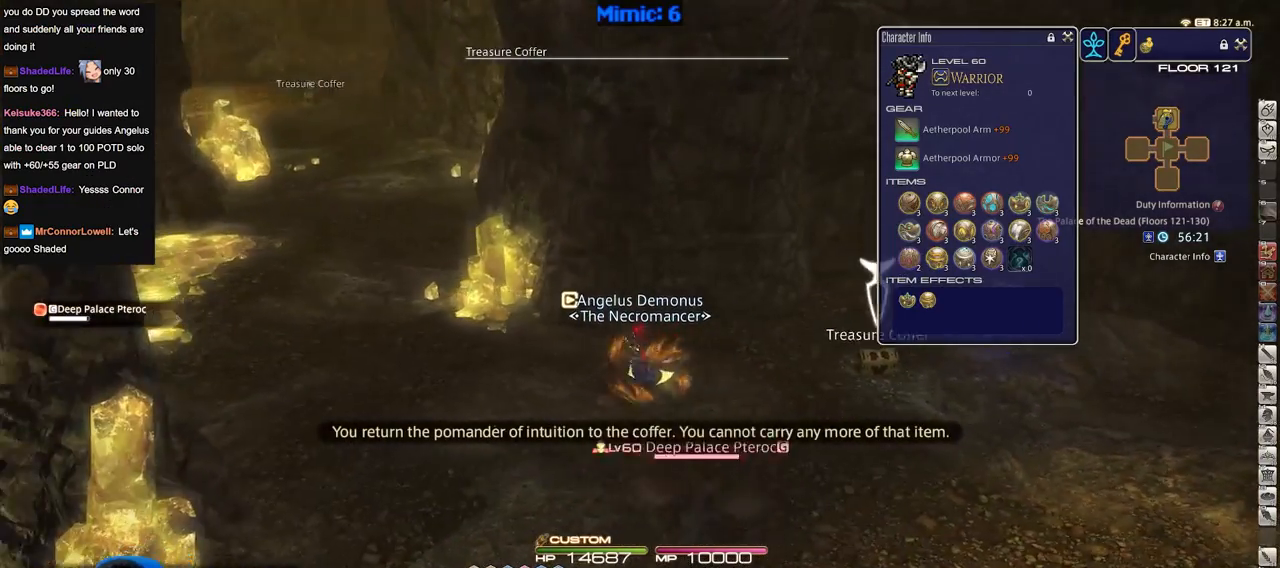
{"keys": ["s"], "events": [[17, "s", "down"], [150, "a", "up"], [250, "q", "down"], [334, "q", "up"]]}
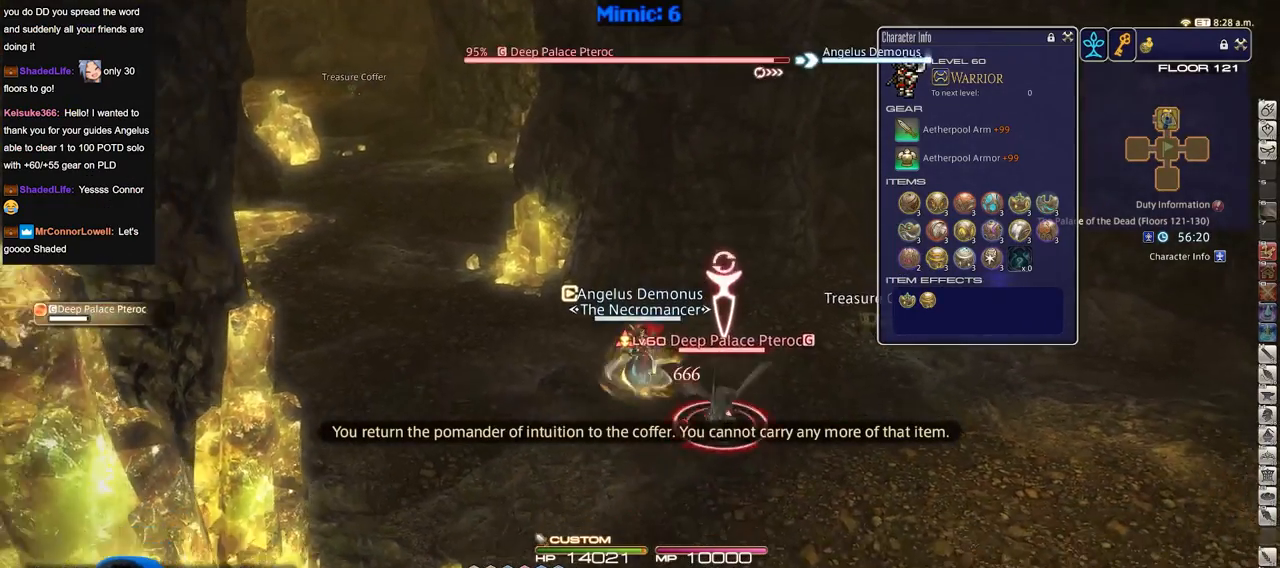
{"keys": [], "events": [[33, "s", "up"]]}
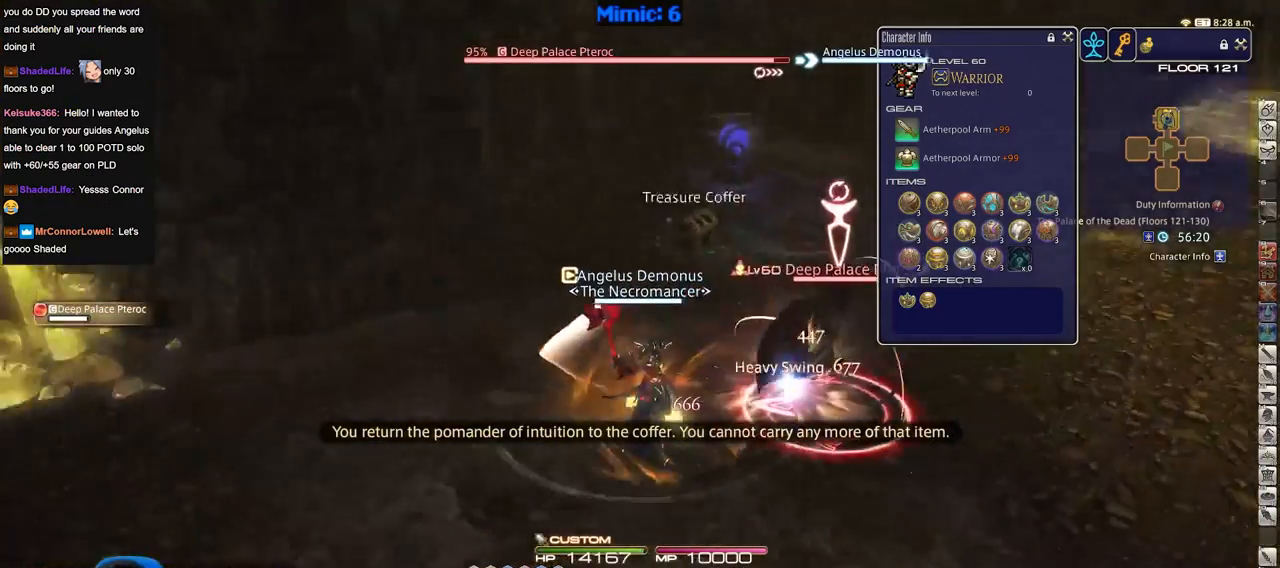
{"keys": ["s"], "events": [[33, "a", "down"], [184, "s", "down"], [334, "a", "up"]]}